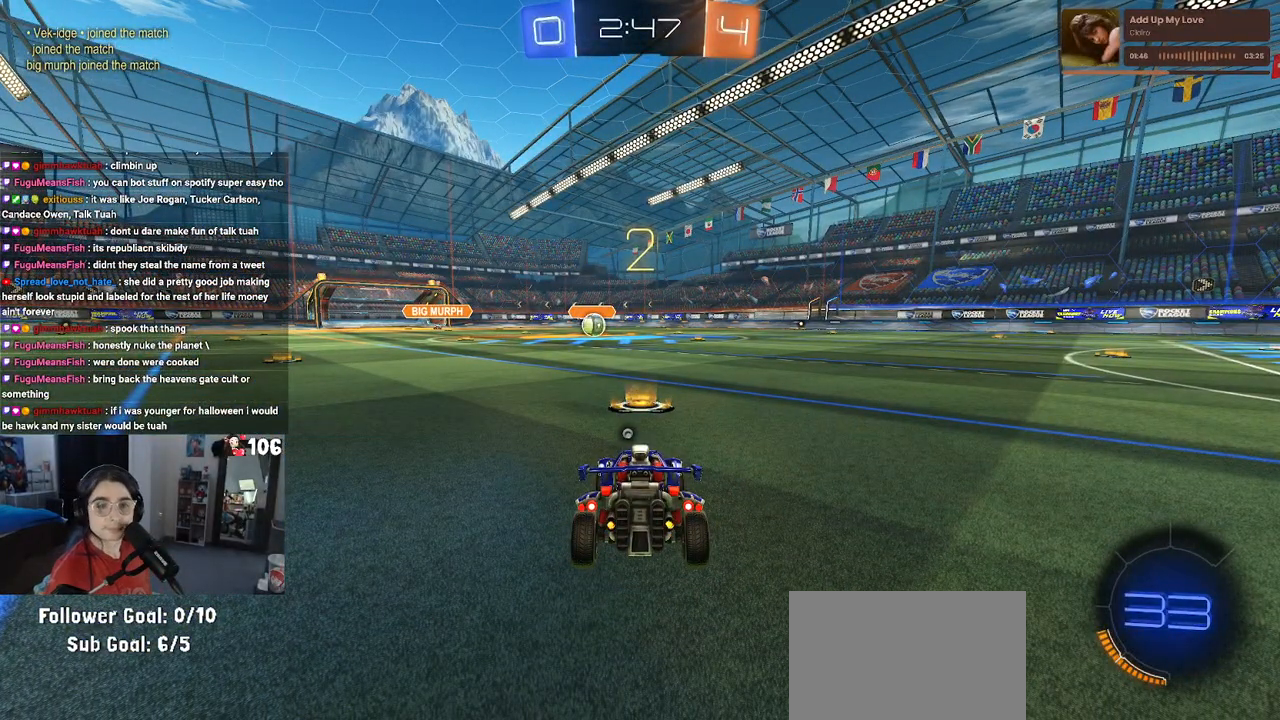
Gameplay with a controller (PlayStation layout); each line is a JSON object with the inputs held at the frame after it. "events" lists button and stick changes between this image and that frame as [ms after this image, input, new state], when the widget could be followed in between.
{"buttons": ["R2"], "left_stick": "center", "right_stick": "center", "events": [[400, "R2", "down"]]}
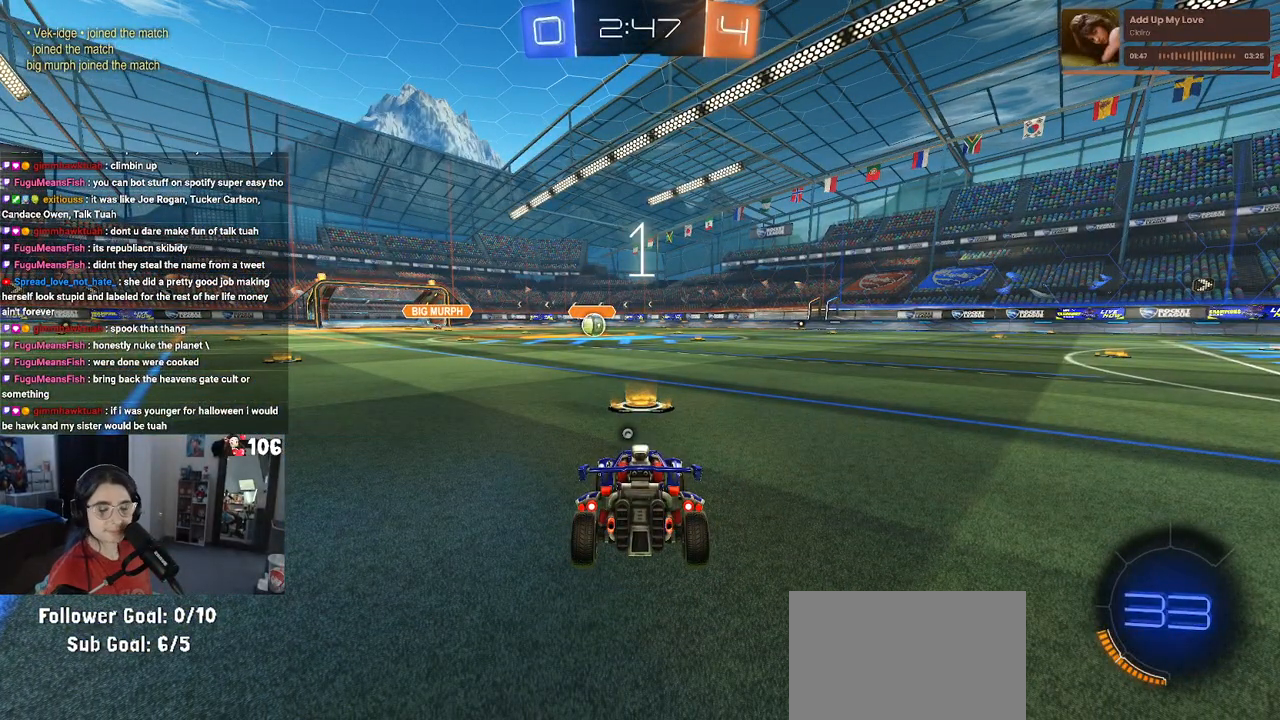
{"buttons": ["TRIANGLE", "R1", "R2"], "left_stick": "center", "right_stick": "center", "events": [[450, "R1", "down"], [483, "TRIANGLE", "down"]]}
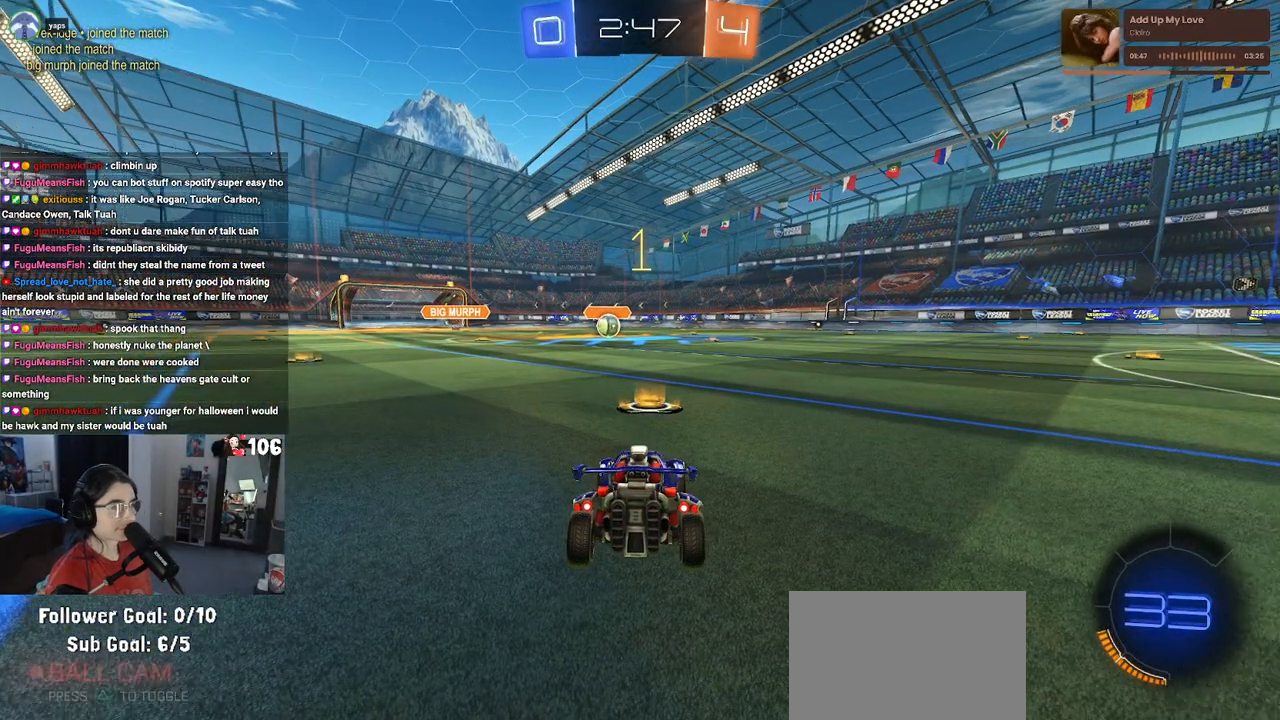
{"buttons": ["R1", "R2"], "left_stick": "center", "right_stick": "center", "events": [[117, "TRIANGLE", "up"]]}
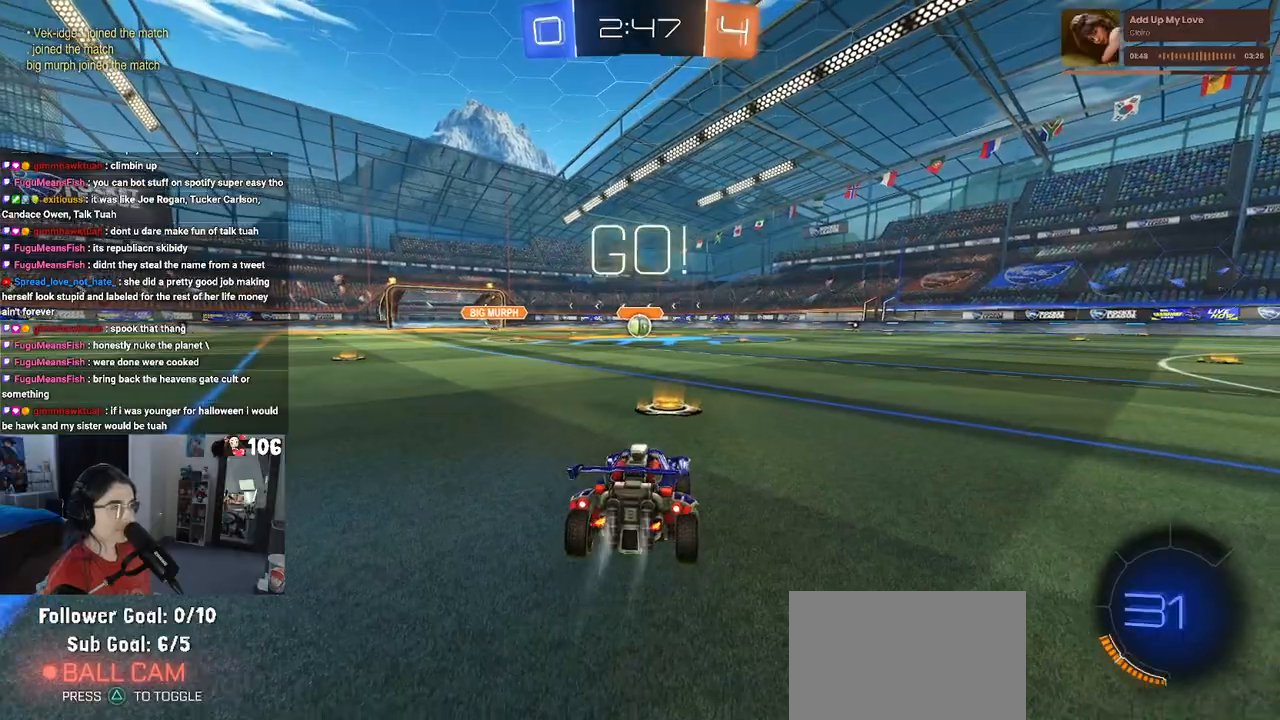
{"buttons": ["SQUARE", "R1", "R2"], "left_stick": "down", "right_stick": "center", "events": [[100, "left_stick", "right"], [200, "left_stick", "up"], [233, "CROSS", "down"], [317, "left_stick", "up-left"], [350, "CROSS", "up"], [400, "CROSS", "down"], [467, "CROSS", "up"], [467, "SQUARE", "down"], [500, "left_stick", "down"]]}
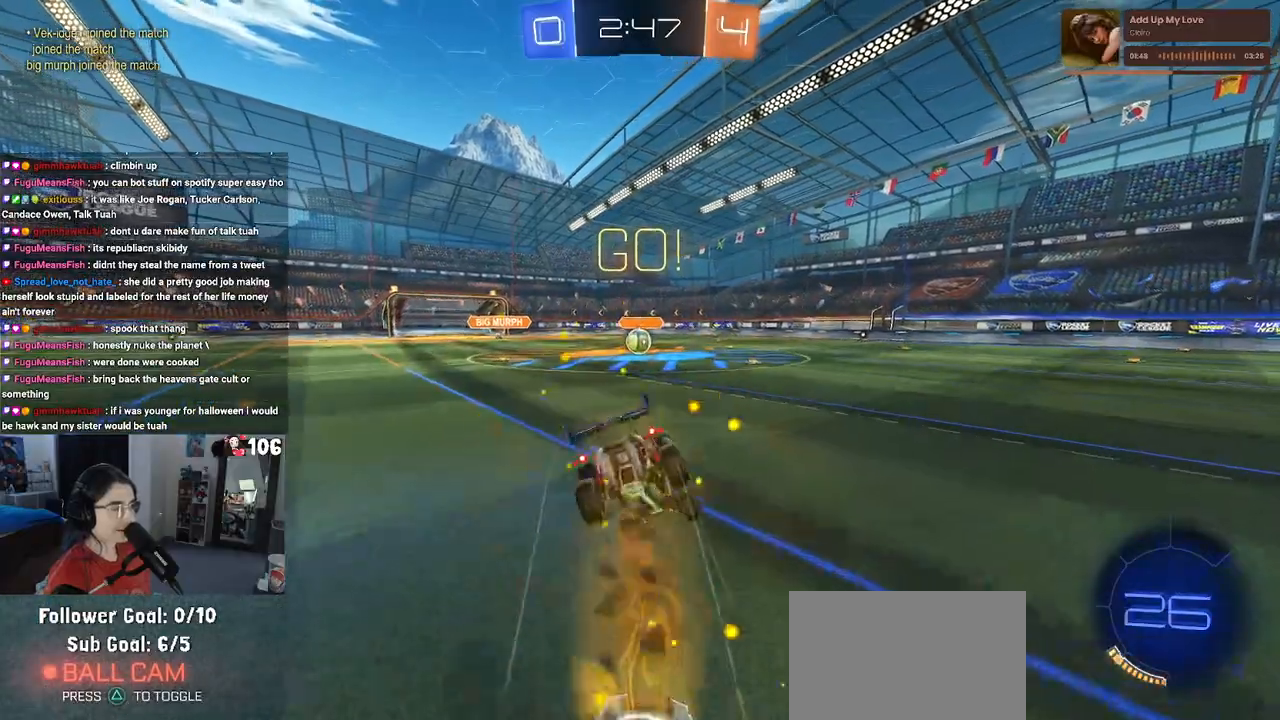
{"buttons": ["SQUARE", "R1", "R2"], "left_stick": "down-left", "right_stick": "center", "events": [[217, "left_stick", "down-left"]]}
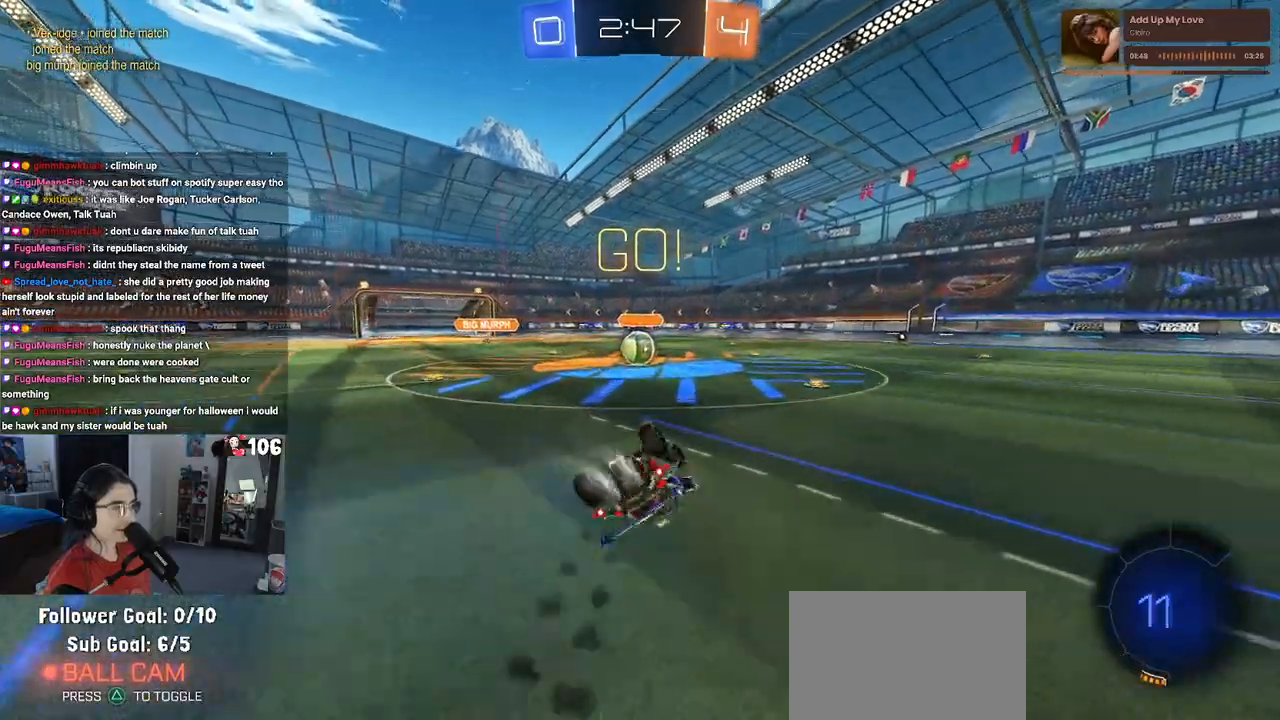
{"buttons": ["R1", "R2"], "left_stick": "down-right", "right_stick": "center", "events": [[400, "left_stick", "down-right"], [483, "SQUARE", "up"]]}
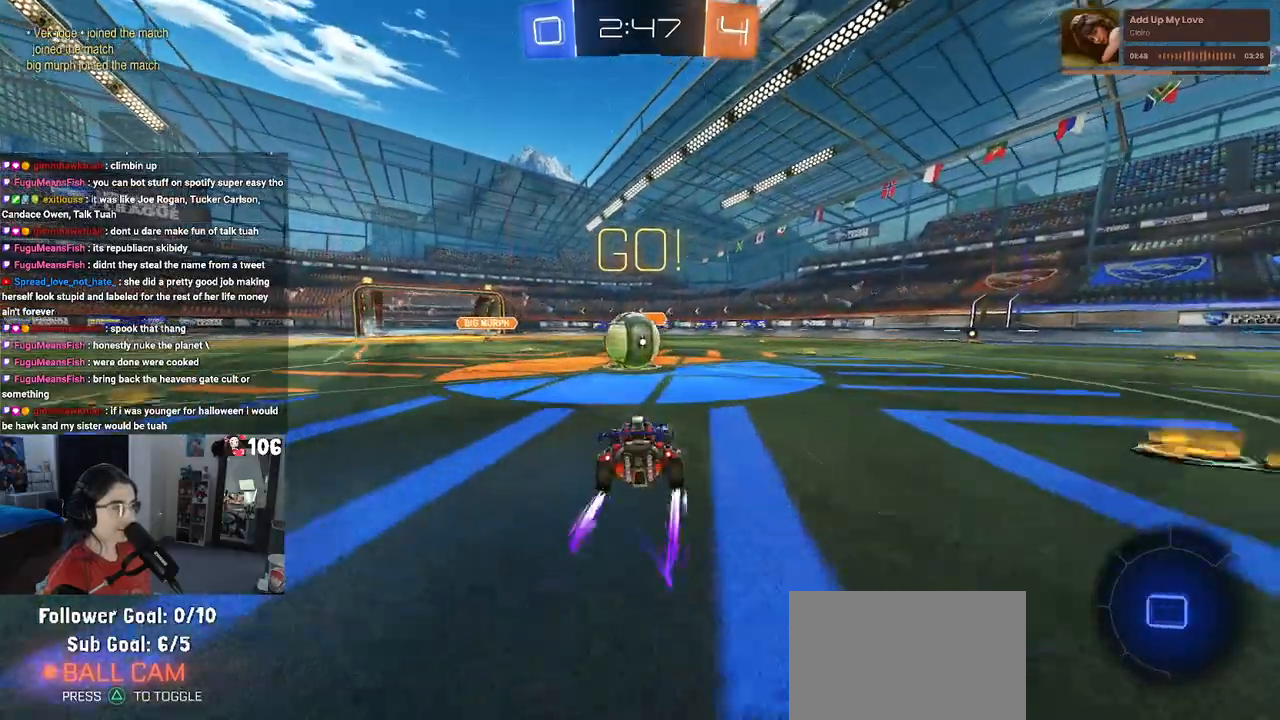
{"buttons": ["CROSS", "R2"], "left_stick": "down", "right_stick": "center", "events": [[17, "R1", "up"], [17, "left_stick", "center"], [83, "CROSS", "down"], [183, "left_stick", "up-left"], [233, "CROSS", "up"], [317, "CROSS", "down"], [500, "left_stick", "down"]]}
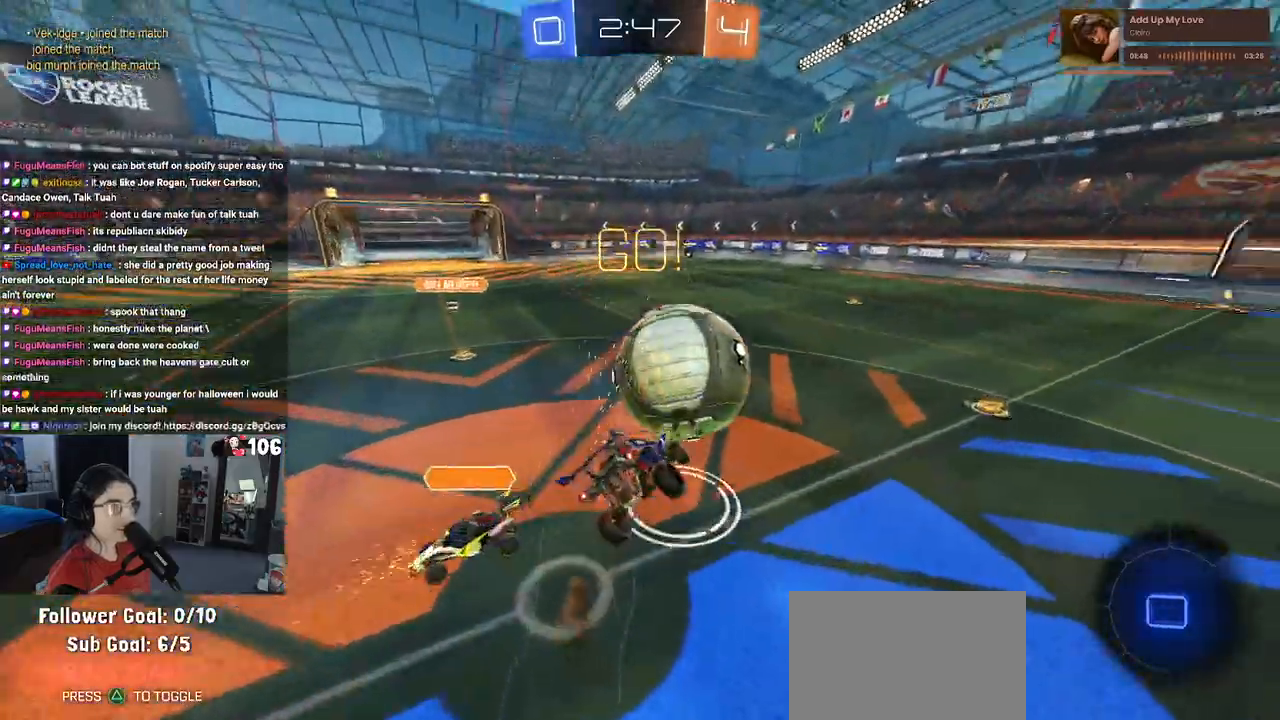
{"buttons": ["SQUARE", "R2"], "left_stick": "down-left", "right_stick": "center", "events": [[33, "CROSS", "up"], [100, "SQUARE", "down"], [183, "left_stick", "down-left"]]}
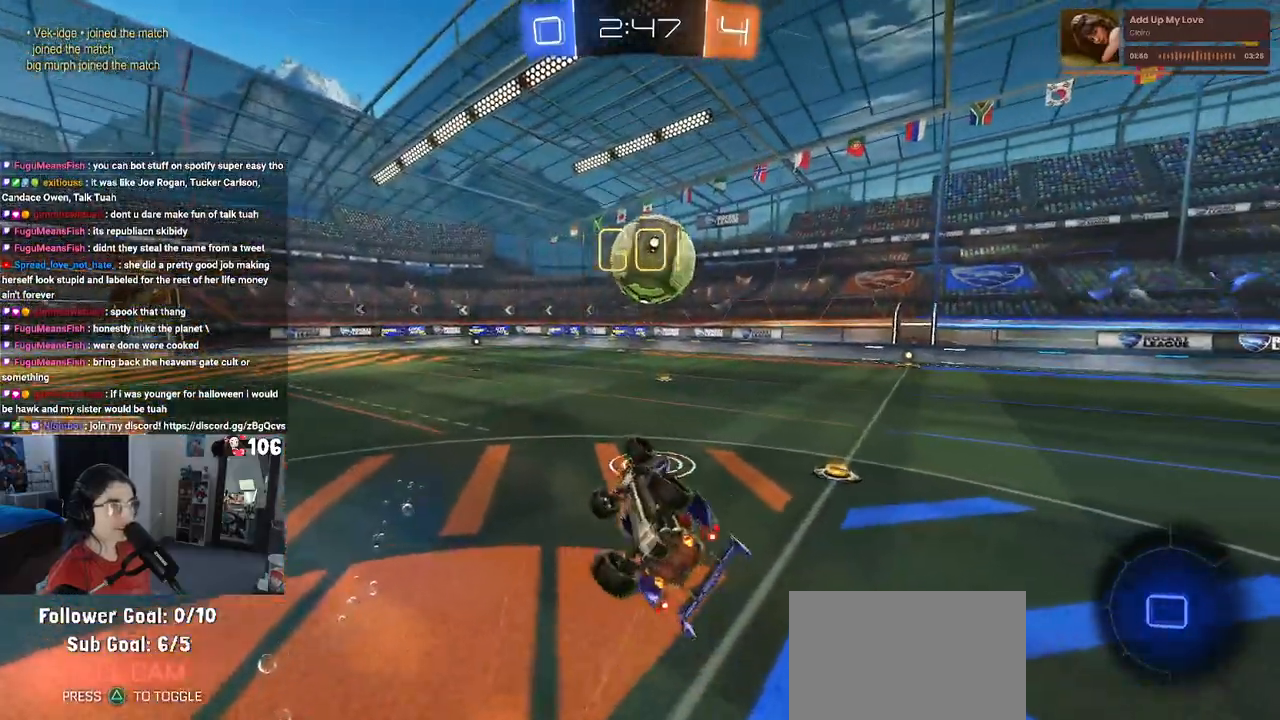
{"buttons": ["R2"], "left_stick": "down-right", "right_stick": "center", "events": [[300, "SQUARE", "up"], [300, "left_stick", "down-right"]]}
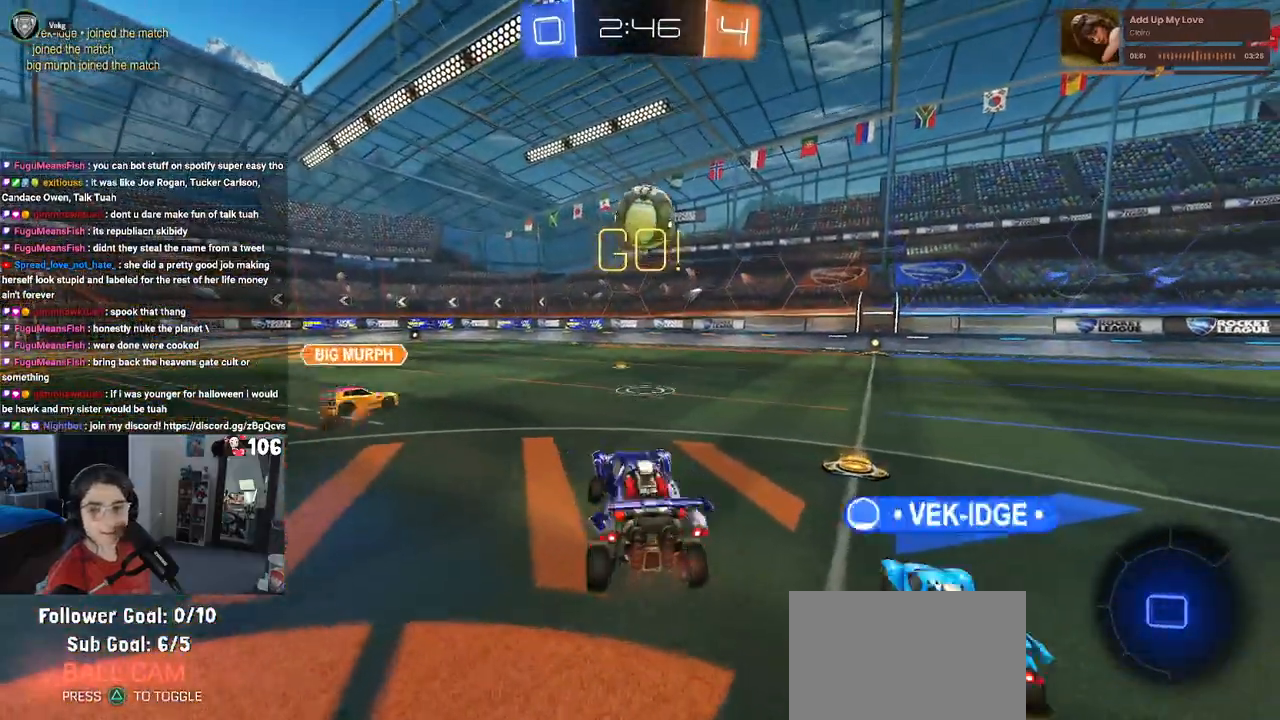
{"buttons": ["TRIANGLE", "R2"], "left_stick": "center", "right_stick": "center", "events": [[283, "left_stick", "right"], [400, "left_stick", "center"], [433, "TRIANGLE", "down"]]}
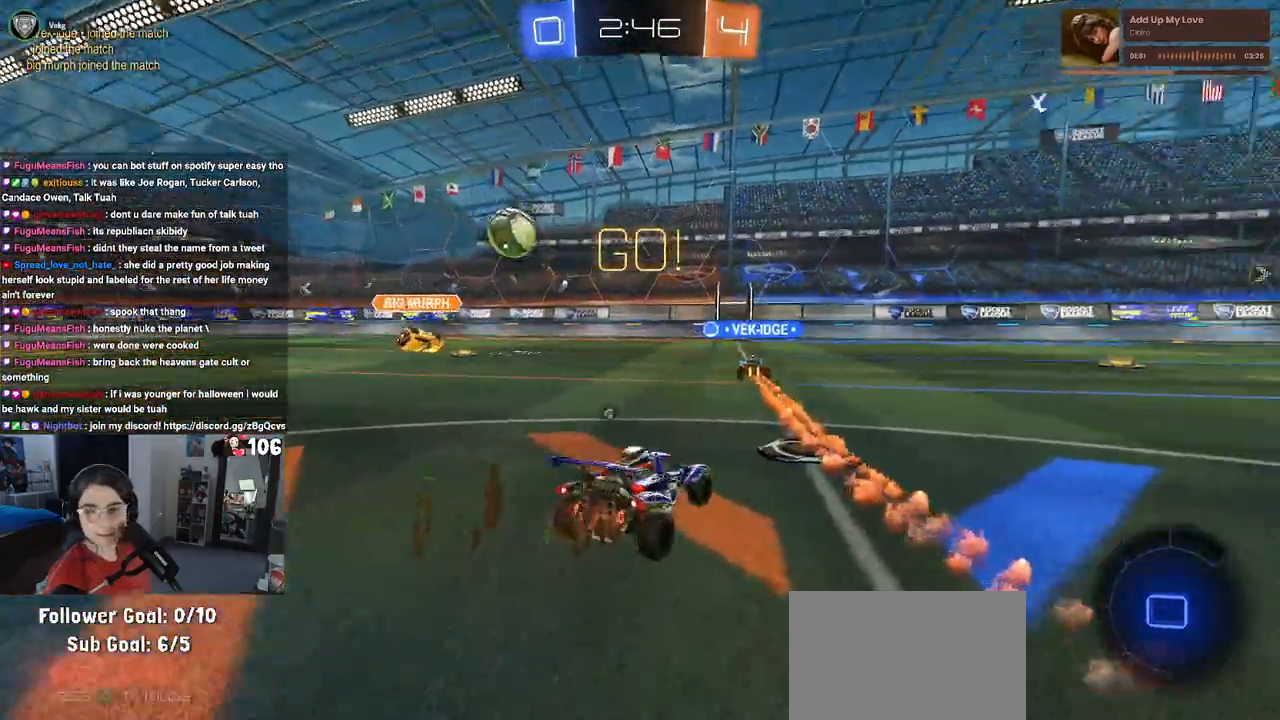
{"buttons": ["CROSS", "R2"], "left_stick": "up", "right_stick": "center", "events": [[33, "TRIANGLE", "up"], [33, "left_stick", "right"], [400, "left_stick", "left"], [450, "CROSS", "down"], [500, "left_stick", "up"]]}
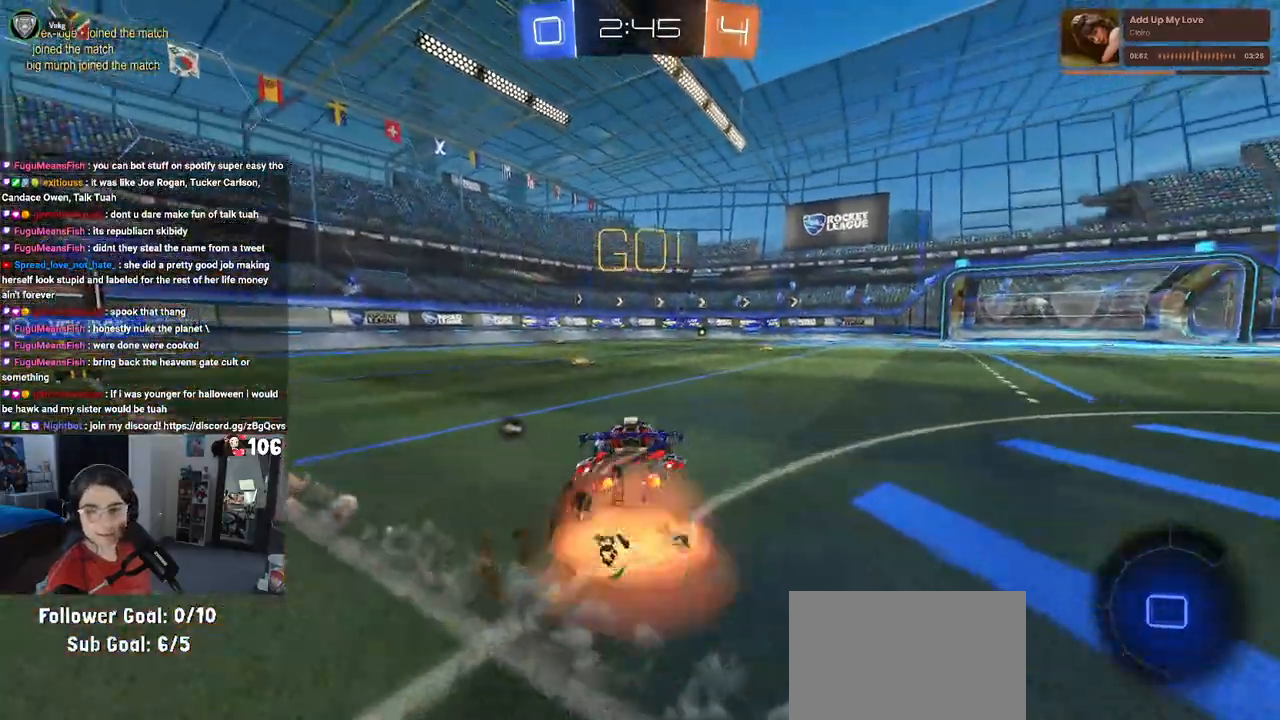
{"buttons": ["SQUARE", "R2"], "left_stick": "down-right", "right_stick": "center", "events": [[33, "CROSS", "up"], [33, "left_stick", "up-right"], [100, "CROSS", "down"], [150, "CROSS", "up"], [150, "SQUARE", "down"], [150, "left_stick", "down"], [333, "left_stick", "down-right"]]}
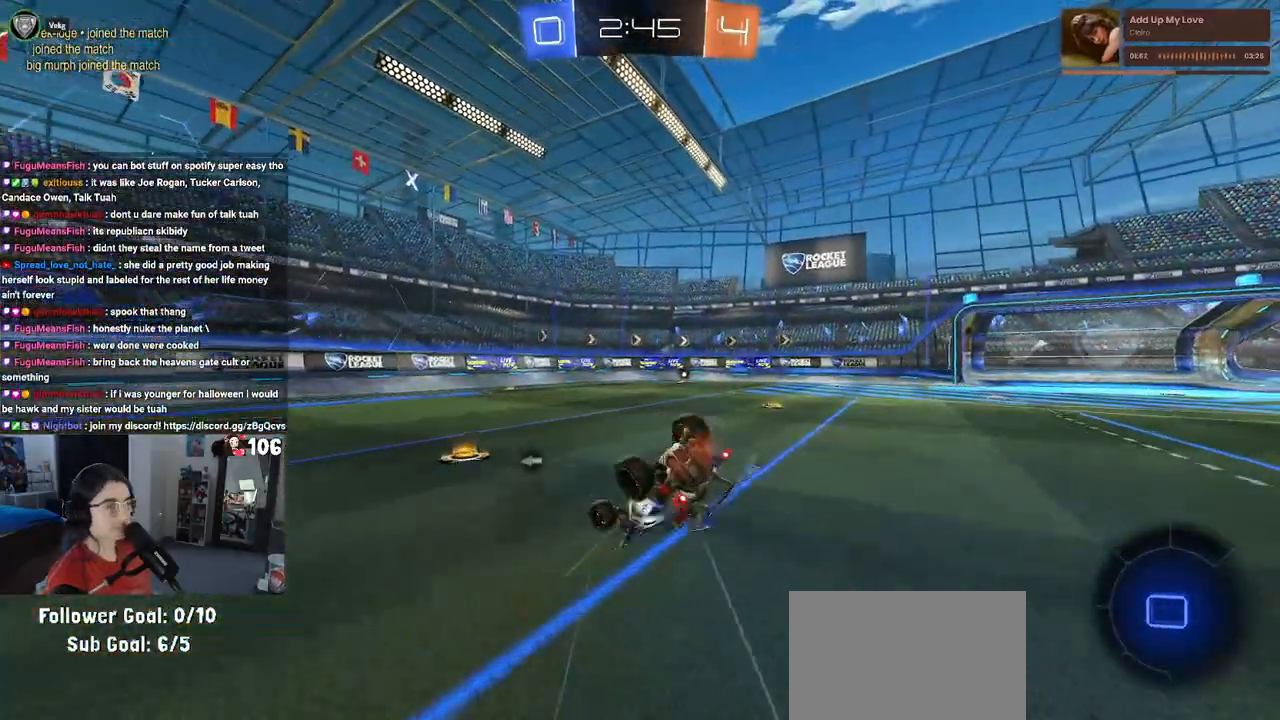
{"buttons": ["SQUARE", "R2"], "left_stick": "down-right", "right_stick": "center", "events": []}
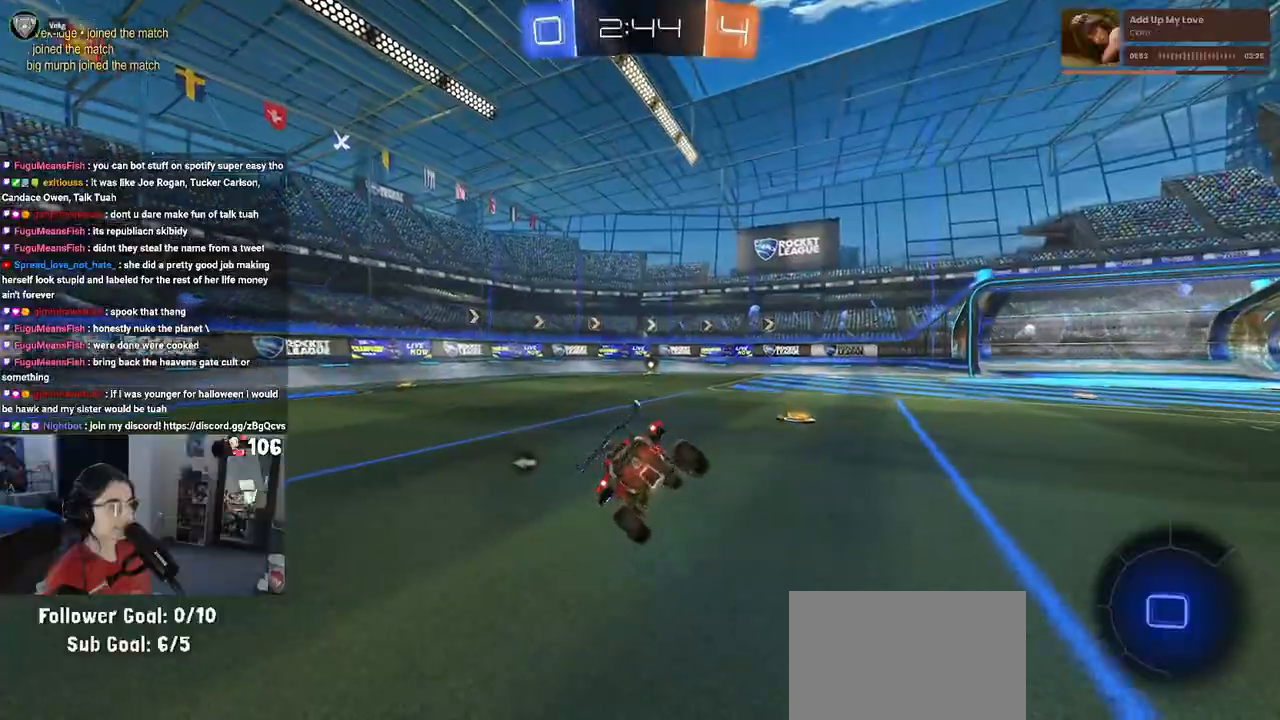
{"buttons": ["R2"], "left_stick": "center", "right_stick": "center", "events": [[83, "left_stick", "down"], [117, "SQUARE", "up"], [233, "CROSS", "down"], [283, "CROSS", "up"], [467, "left_stick", "center"]]}
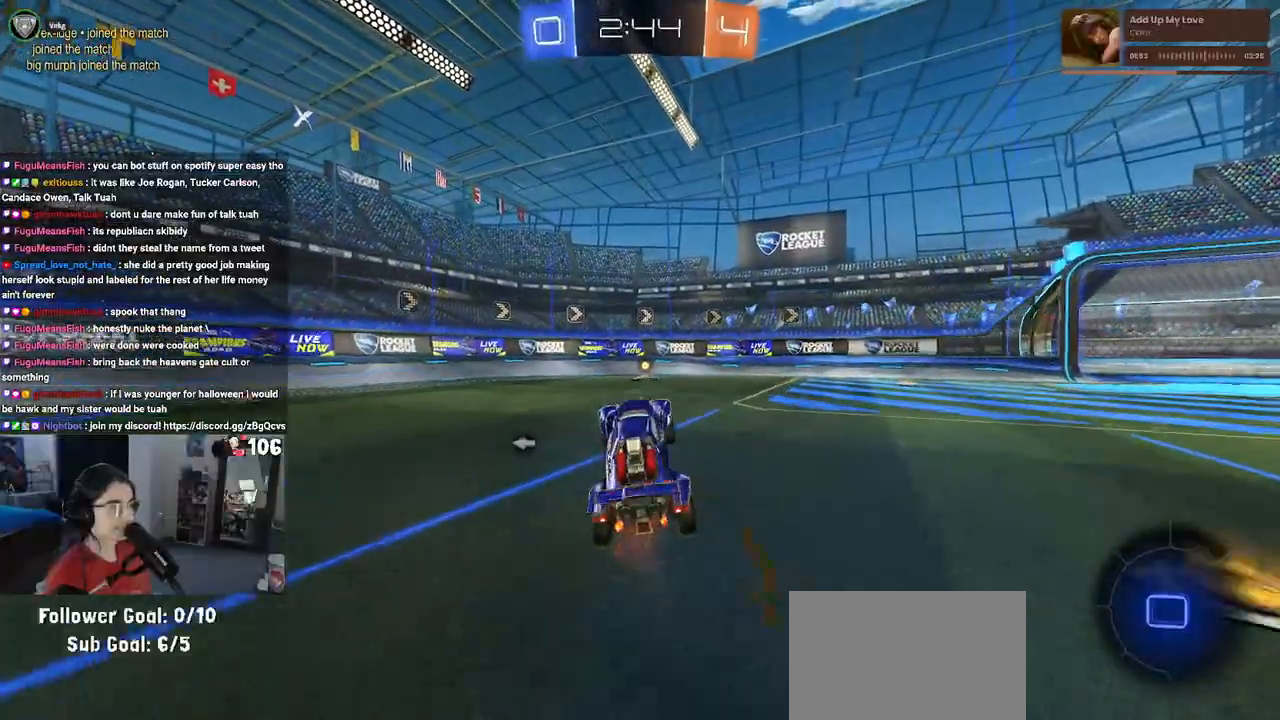
{"buttons": ["R2"], "left_stick": "center", "right_stick": "center", "events": [[50, "left_stick", "up"], [133, "CROSS", "down"], [217, "CROSS", "up"], [367, "left_stick", "center"]]}
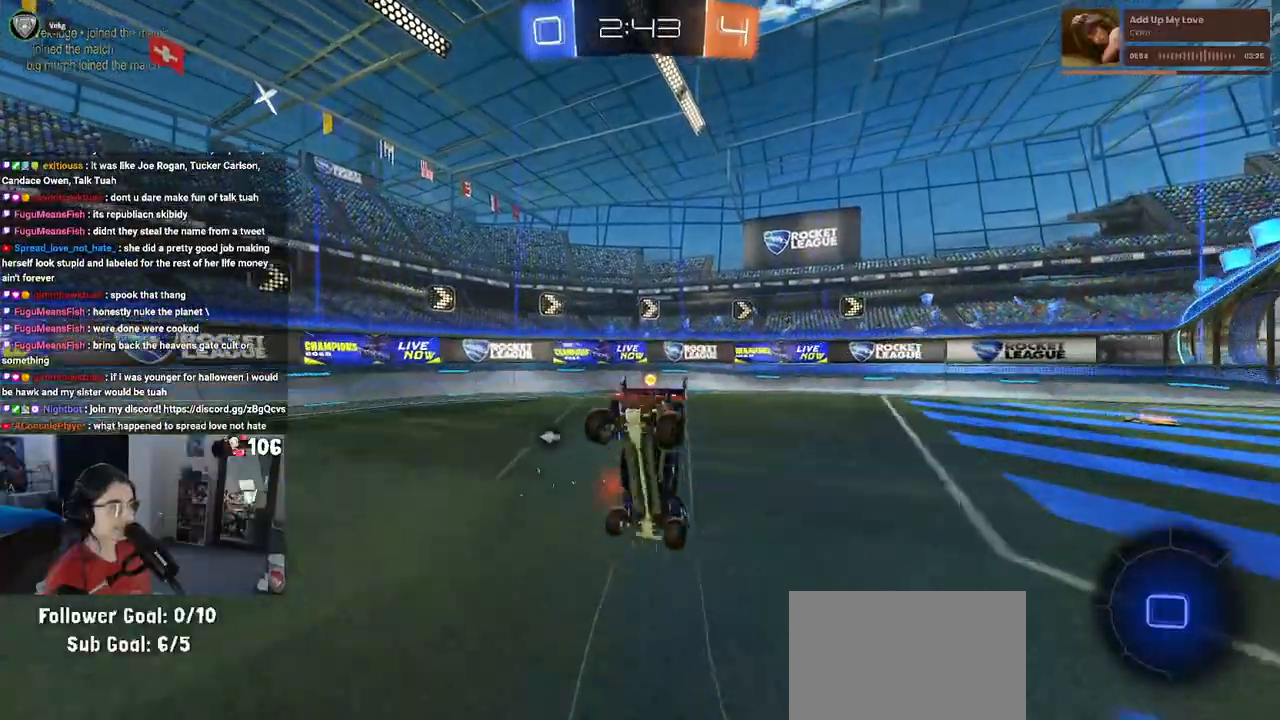
{"buttons": ["R2"], "left_stick": "right", "right_stick": "center", "events": [[83, "TRIANGLE", "down"], [200, "TRIANGLE", "up"], [367, "left_stick", "right"]]}
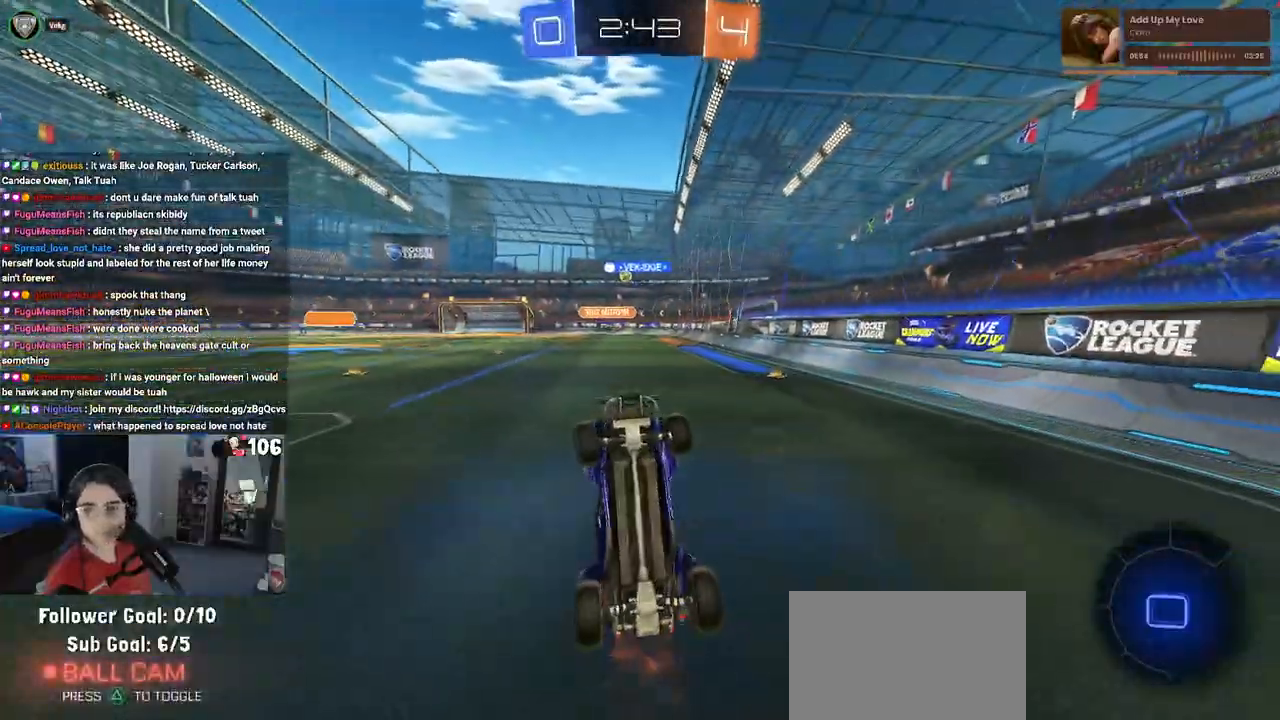
{"buttons": ["R2"], "left_stick": "right", "right_stick": "center", "events": []}
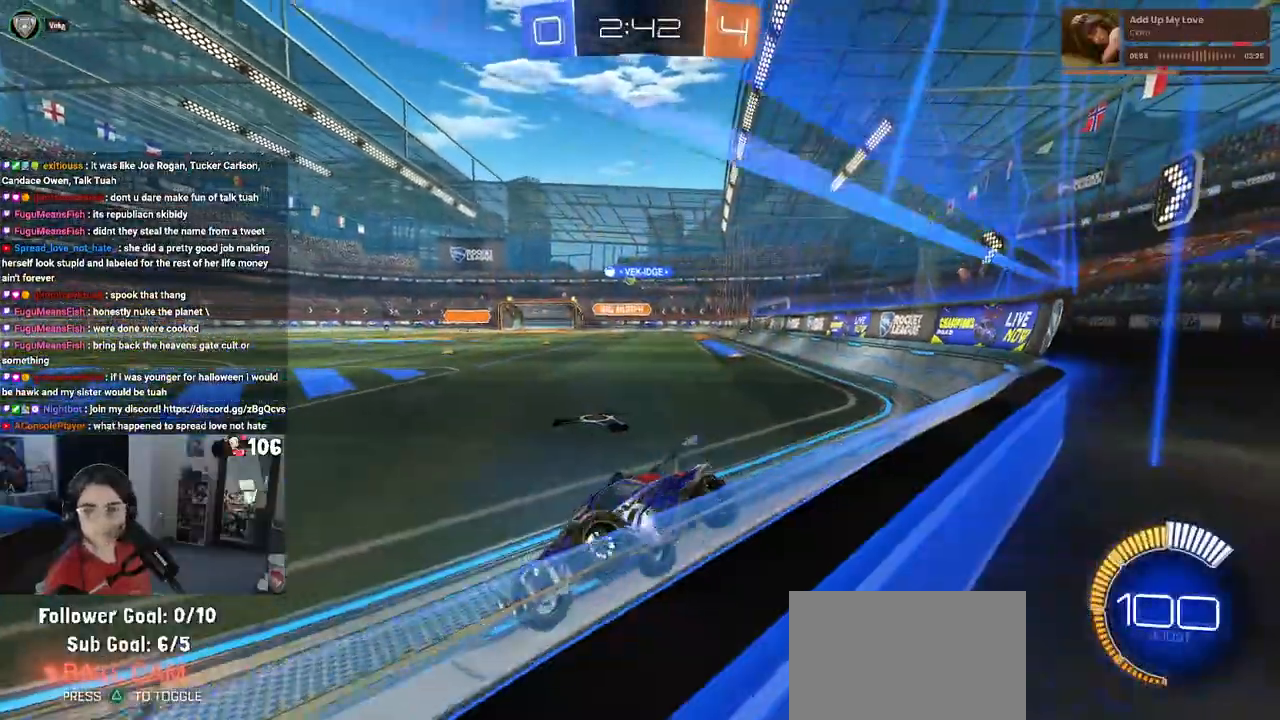
{"buttons": ["R2"], "left_stick": "right", "right_stick": "center", "events": []}
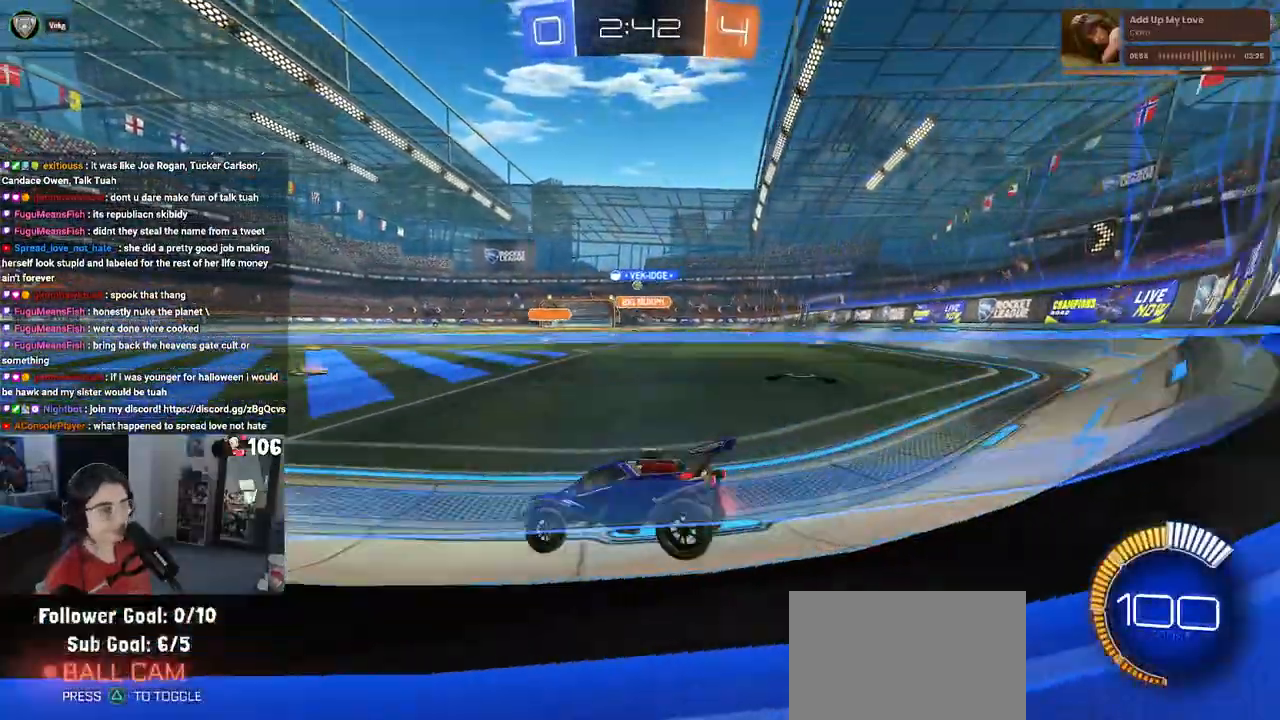
{"buttons": ["R1", "R2"], "left_stick": "right", "right_stick": "center", "events": [[50, "left_stick", "center"], [217, "left_stick", "right"], [417, "R1", "down"]]}
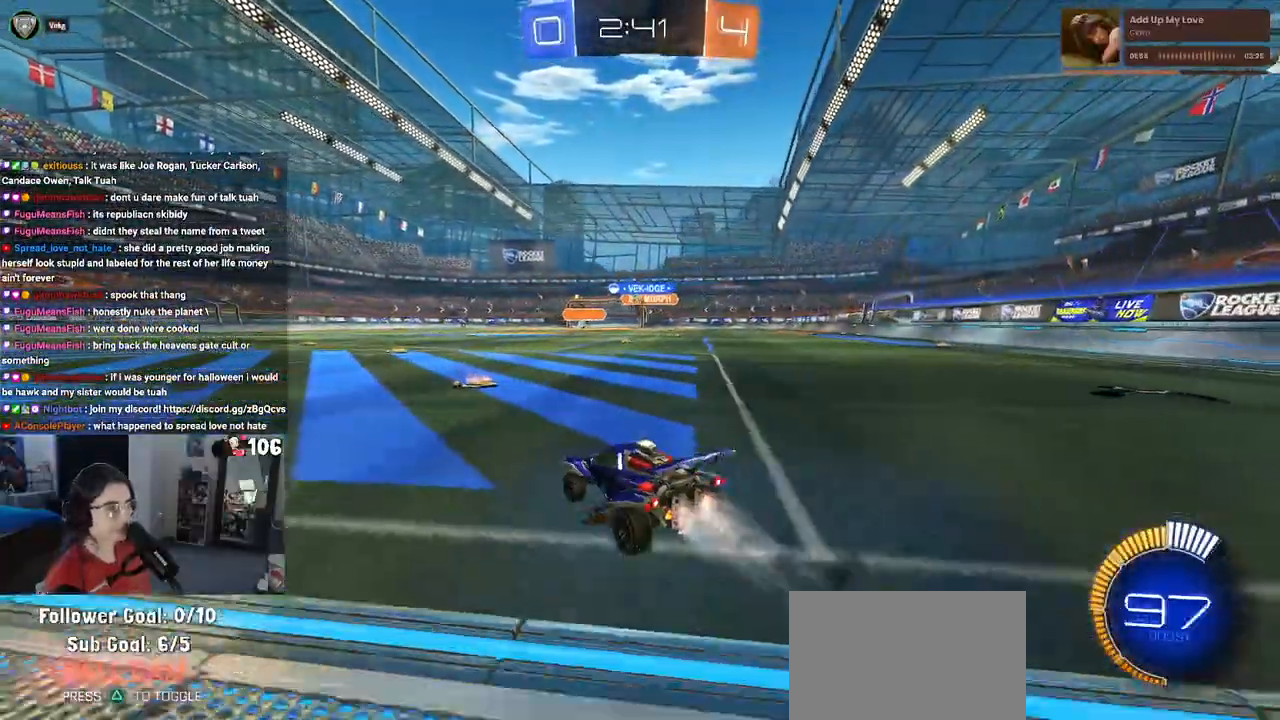
{"buttons": ["SQUARE", "R1", "R2"], "left_stick": "down-left", "right_stick": "center", "events": [[133, "CROSS", "down"], [150, "left_stick", "up"], [233, "CROSS", "up"], [233, "left_stick", "up-left"], [283, "CROSS", "down"], [333, "left_stick", "down-left"], [367, "SQUARE", "down"], [400, "CROSS", "up"]]}
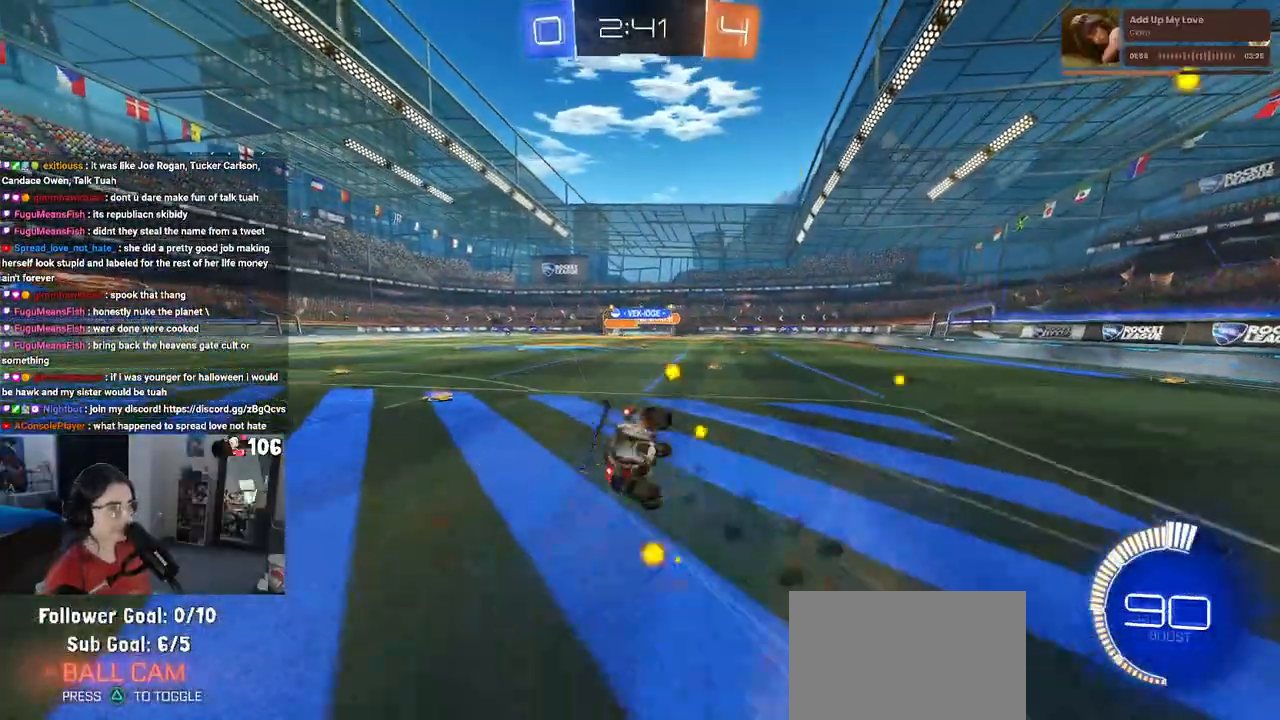
{"buttons": ["SQUARE", "R2"], "left_stick": "down-left", "right_stick": "center", "events": [[67, "R1", "up"]]}
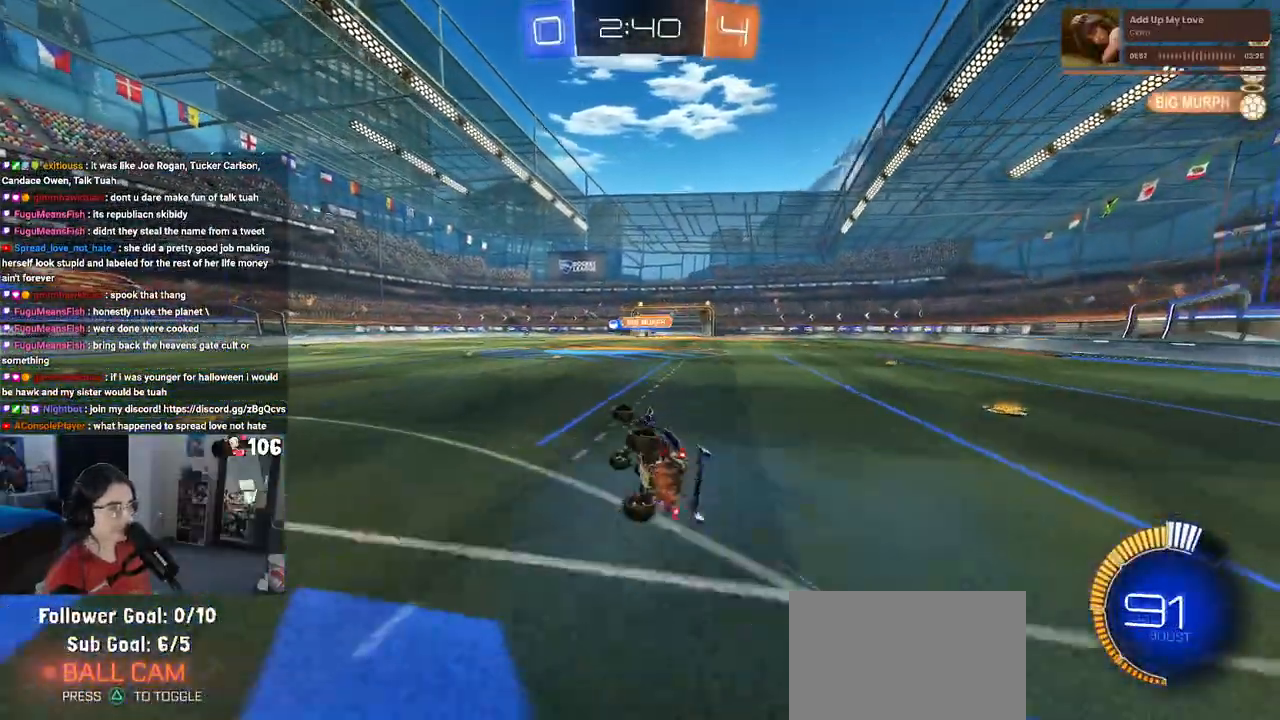
{"buttons": ["R1", "R2"], "left_stick": "left", "right_stick": "center", "events": [[200, "left_stick", "center"], [217, "SQUARE", "up"], [383, "R1", "down"], [467, "left_stick", "left"]]}
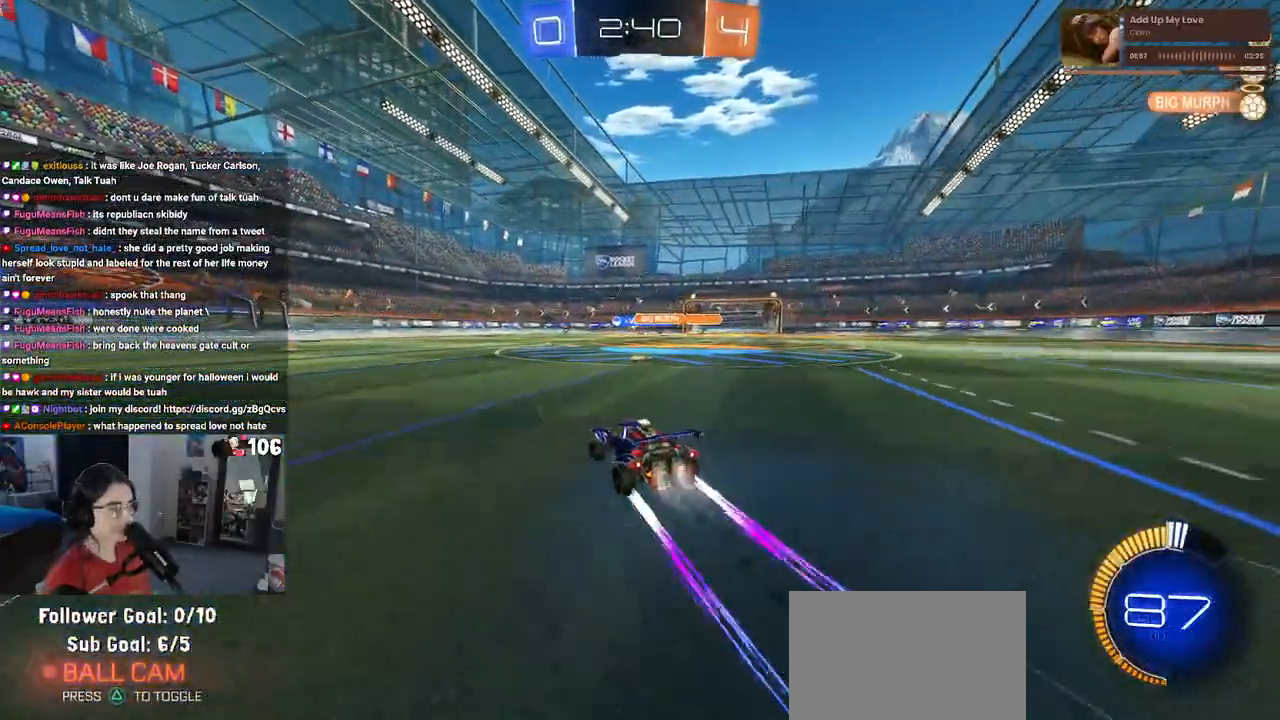
{"buttons": ["R2"], "left_stick": "center", "right_stick": "center", "events": [[117, "left_stick", "center"], [133, "R1", "up"], [200, "left_stick", "left"], [400, "left_stick", "center"]]}
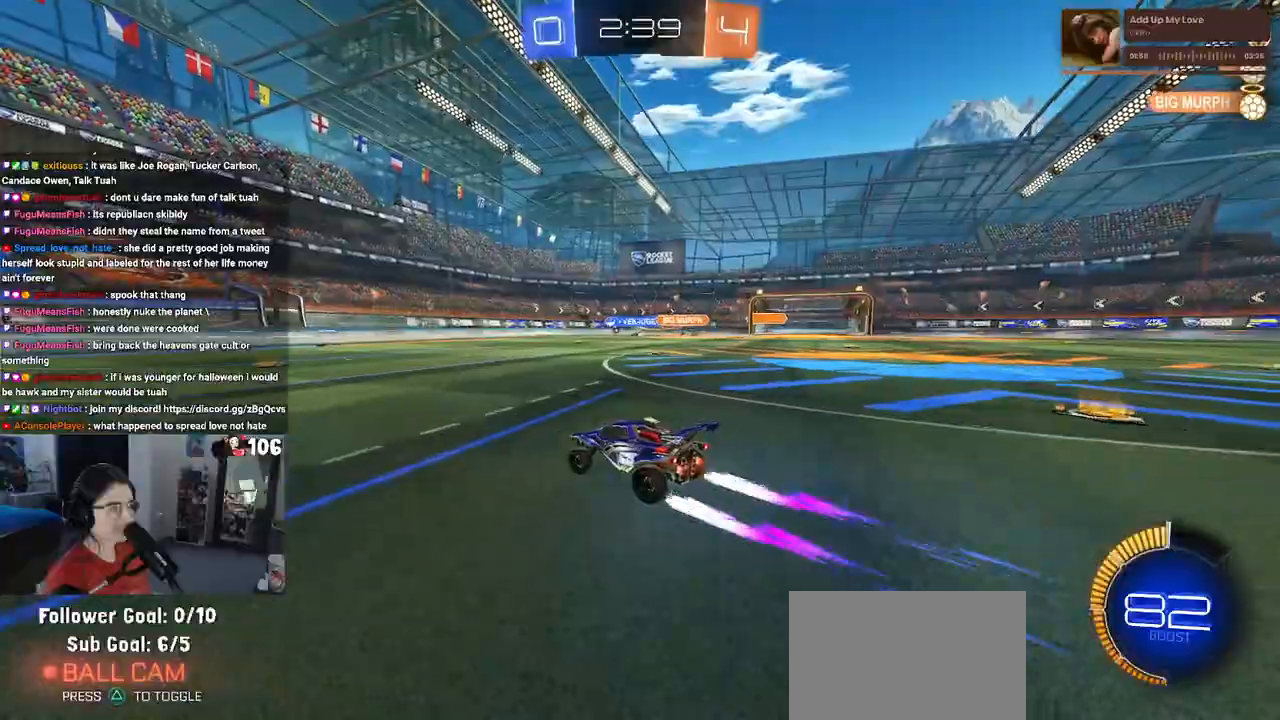
{"buttons": ["R2"], "left_stick": "center", "right_stick": "center", "events": []}
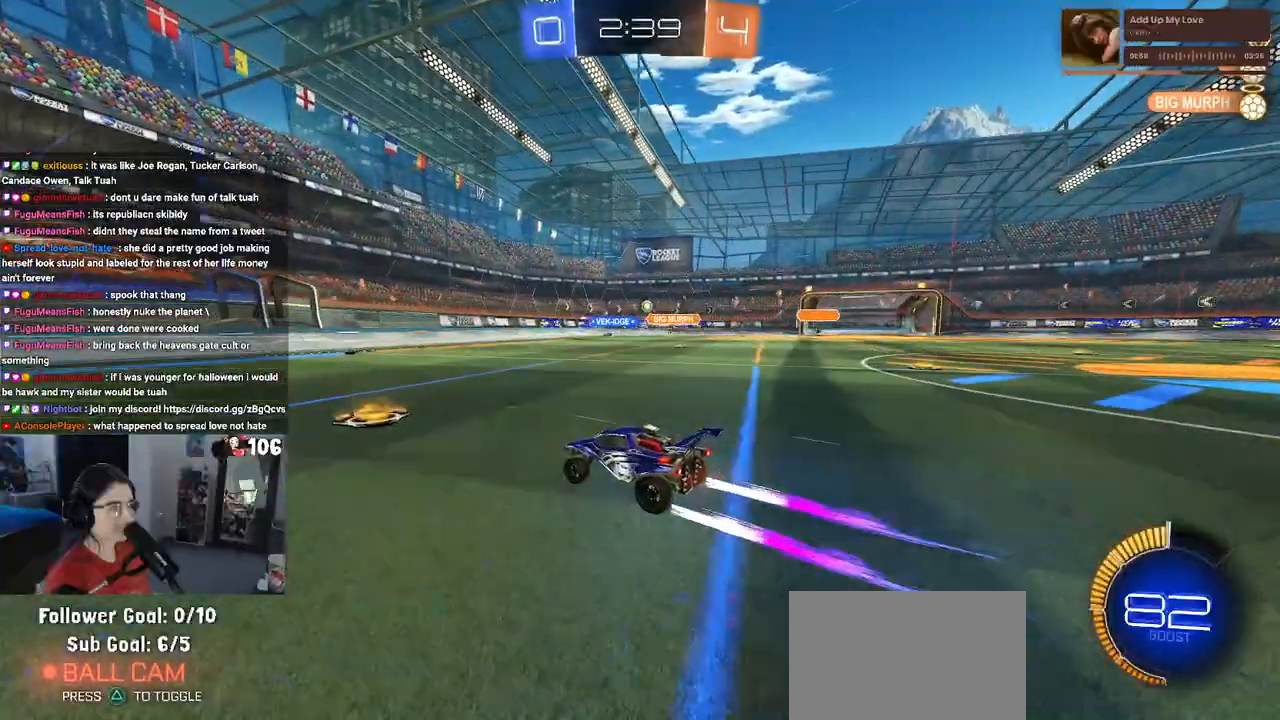
{"buttons": ["R2"], "left_stick": "right", "right_stick": "center", "events": [[117, "left_stick", "right"], [233, "SQUARE", "down"], [383, "SQUARE", "up"]]}
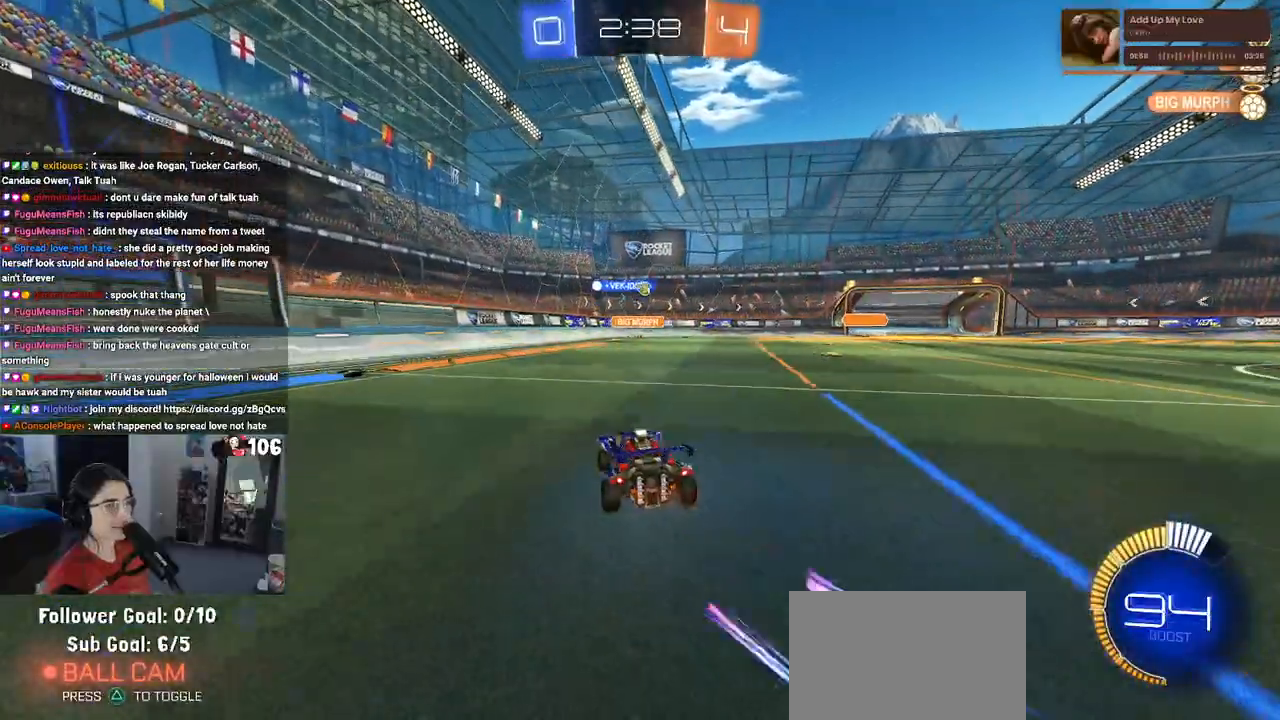
{"buttons": ["R2"], "left_stick": "center", "right_stick": "center", "events": [[433, "left_stick", "center"]]}
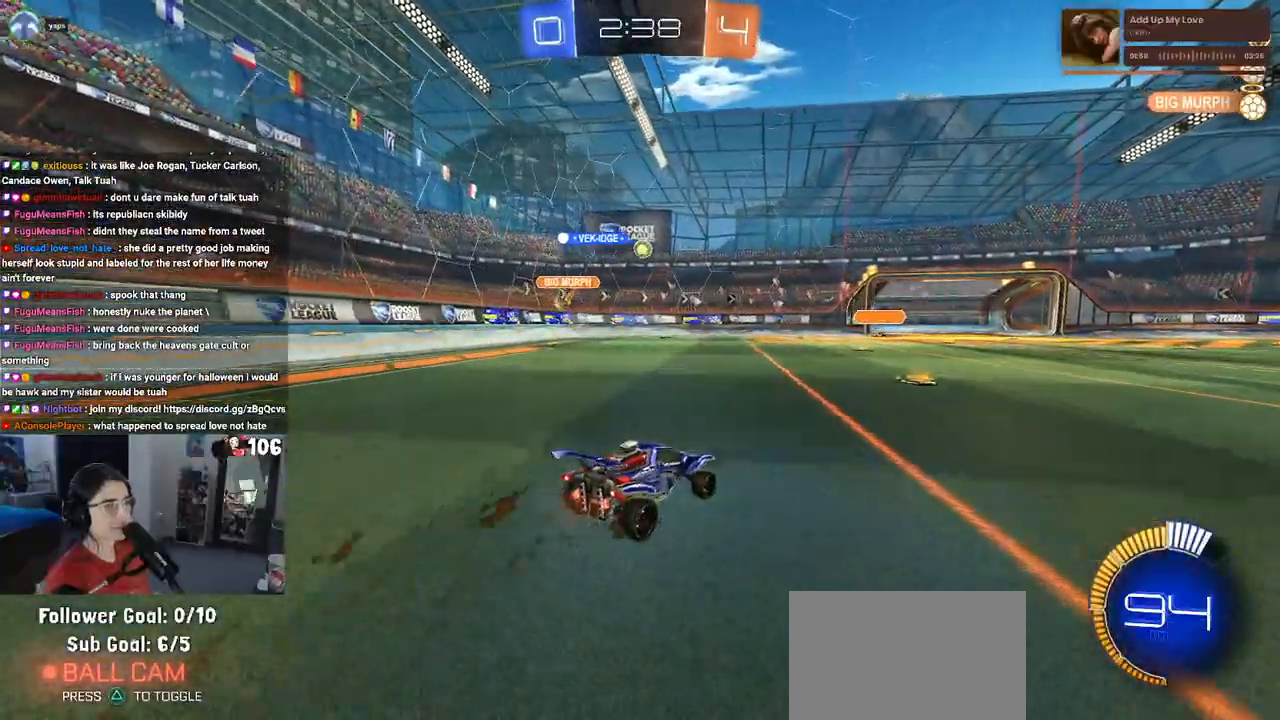
{"buttons": ["R2"], "left_stick": "right", "right_stick": "center", "events": [[450, "left_stick", "right"]]}
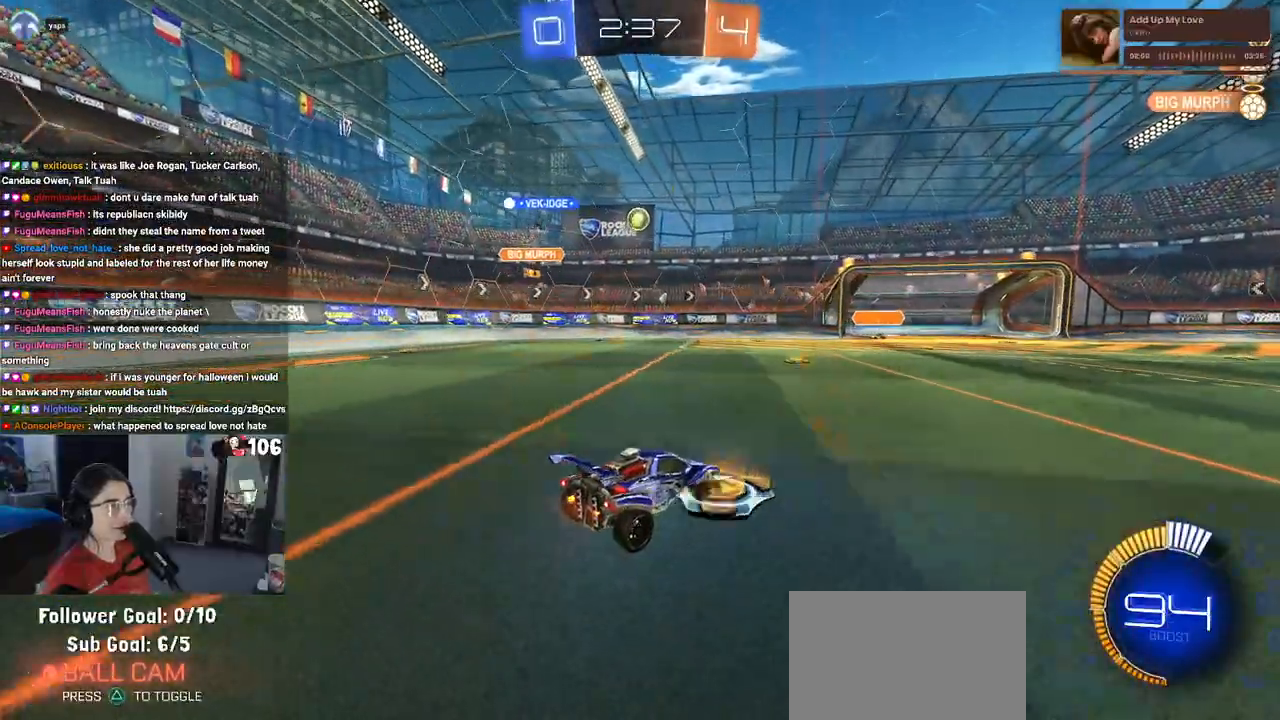
{"buttons": ["R2"], "left_stick": "left", "right_stick": "center", "events": [[100, "left_stick", "center"], [300, "left_stick", "left"]]}
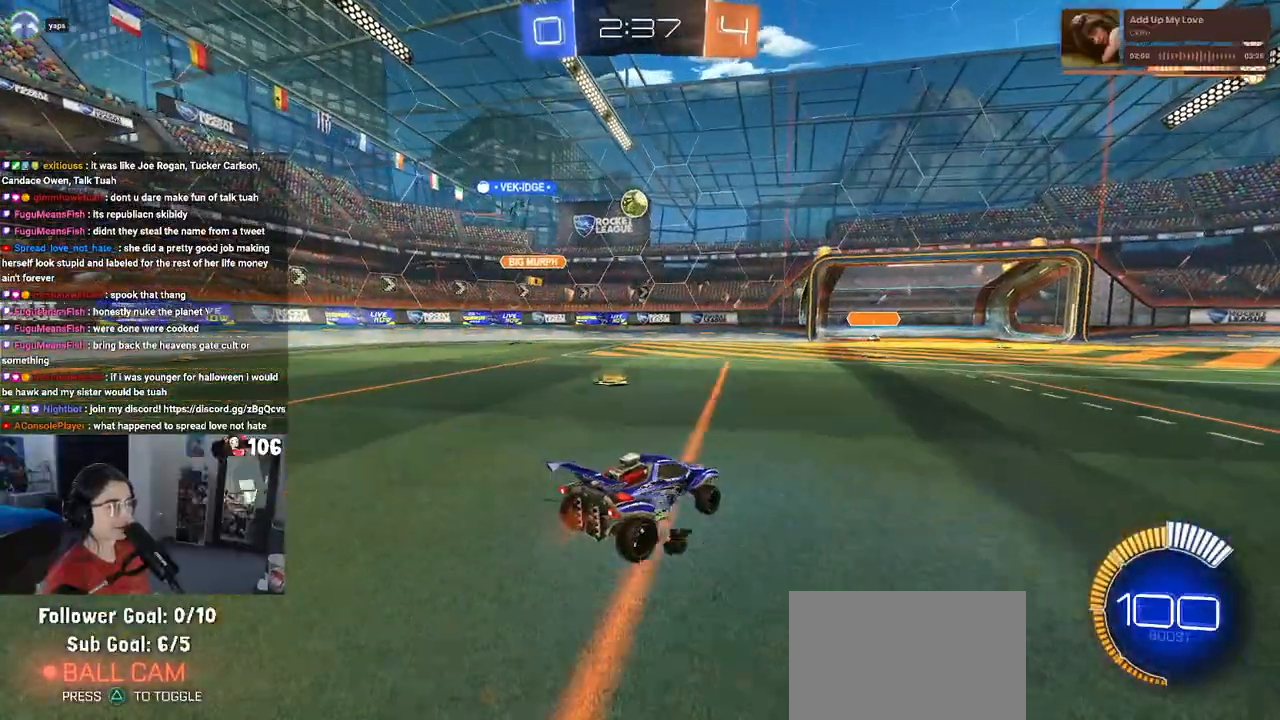
{"buttons": ["SQUARE", "R2"], "left_stick": "down-right", "right_stick": "center", "events": [[150, "left_stick", "center"], [367, "left_stick", "down-right"], [417, "SQUARE", "down"]]}
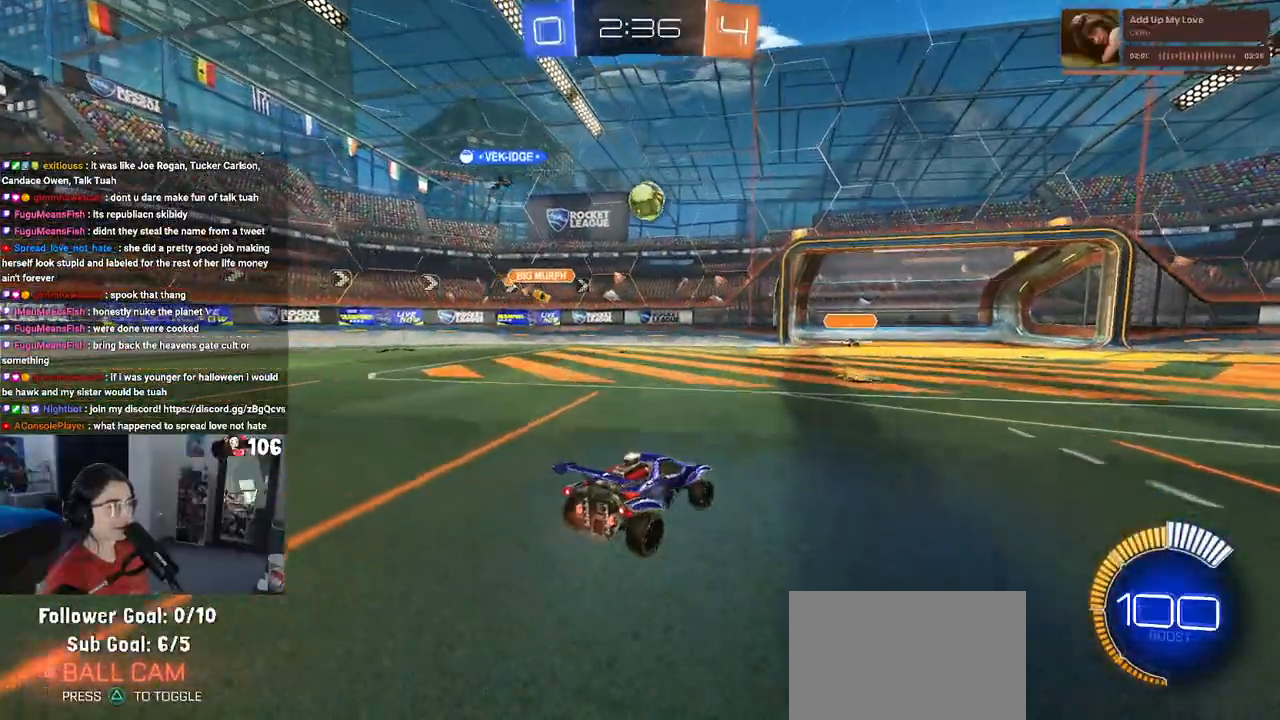
{"buttons": ["R2"], "left_stick": "down-right", "right_stick": "center", "events": [[50, "SQUARE", "up"]]}